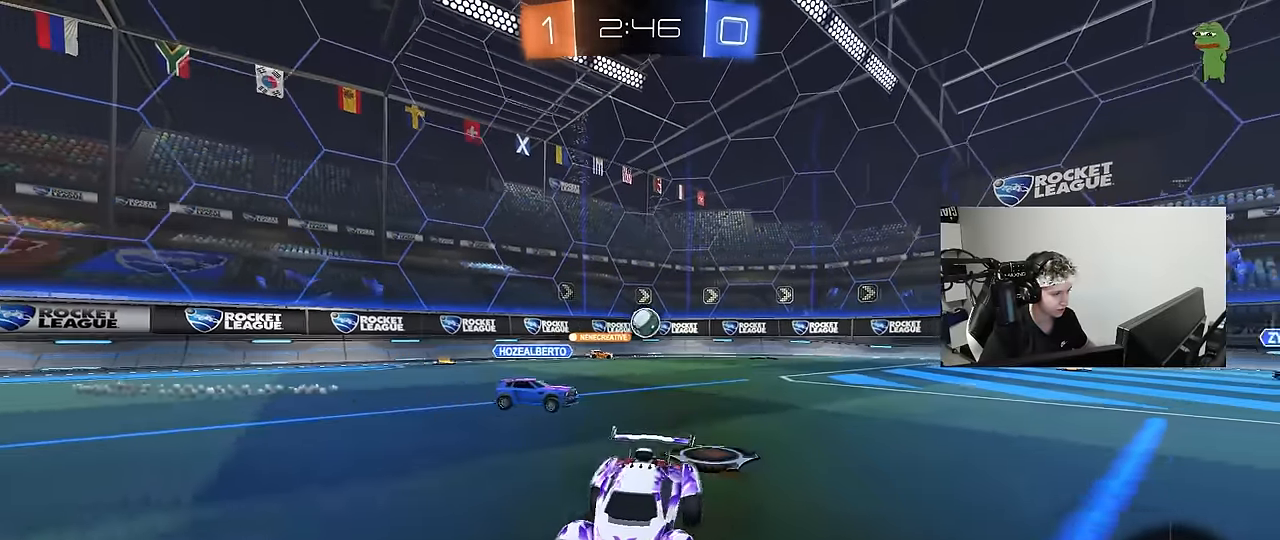
Gameplay with keyboard and mouse; each line is a JSON object with the keys and mouse buttons held at the frame after it. "events" lists presses ("down") and releases ("up") of "1", "2", "3", "4", "5", "a", "alt", "c", "caps_lock", "ctrl", "d", "e", "f", "g", "q", "r", "s", "shift", "space", "t", "tab", "v", "w", "x", "z", "mouse_left", "mouse_wheel" and "mouse_right" between this image and that frame as [ms after this image, input, new state], when the widget could be followed in between. "mouse_left", "mouse_wheel", "mouse_right" = the "left", "wheel", "right" buttons of the "mouse" list. No other keys are recorded. "wheel" means that the mouse wheel is clicked or scrolled. Mouse movement is not recorded.
{"keys": ["a", "w"], "mouse": [], "events": [[67, "d", "up"], [150, "a", "down"], [150, "shift", "down"], [300, "shift", "up"]]}
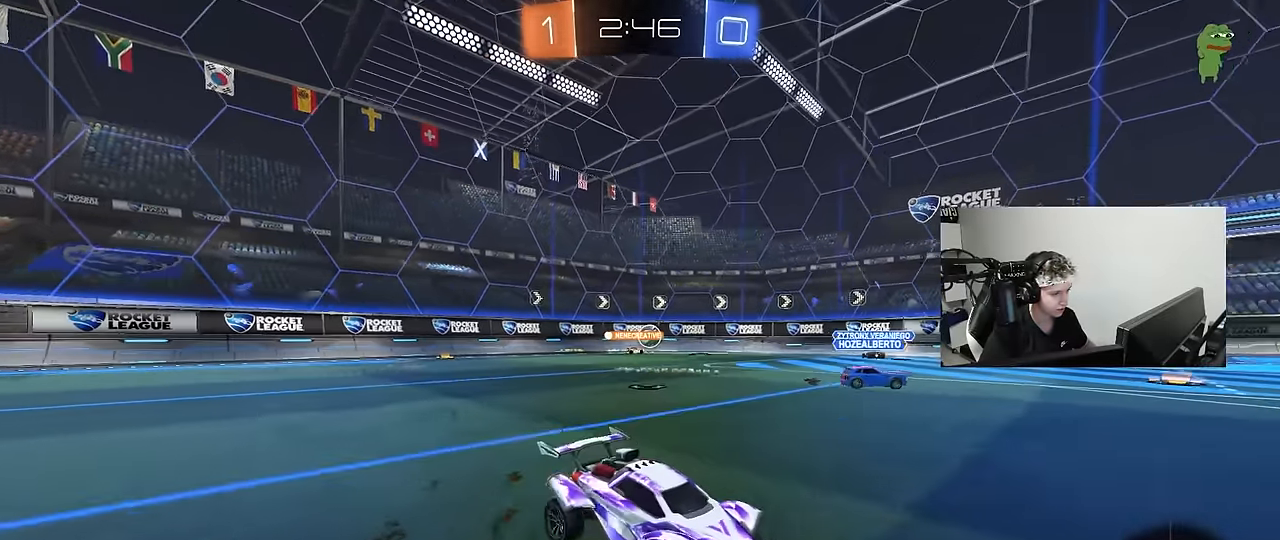
{"keys": ["d", "w"], "mouse": [], "events": [[117, "shift", "down"], [167, "shift", "up"], [350, "a", "up"], [400, "d", "down"]]}
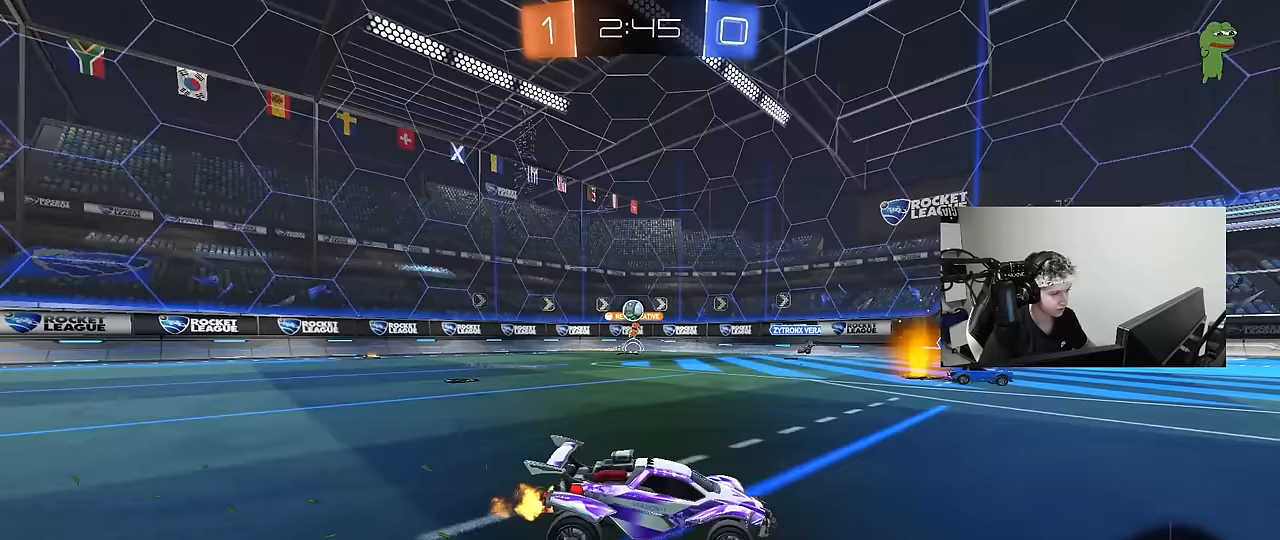
{"keys": ["a", "shift", "w"], "mouse": [], "events": [[50, "w", "up"], [367, "w", "down"], [417, "a", "down"], [417, "d", "up"], [467, "shift", "down"]]}
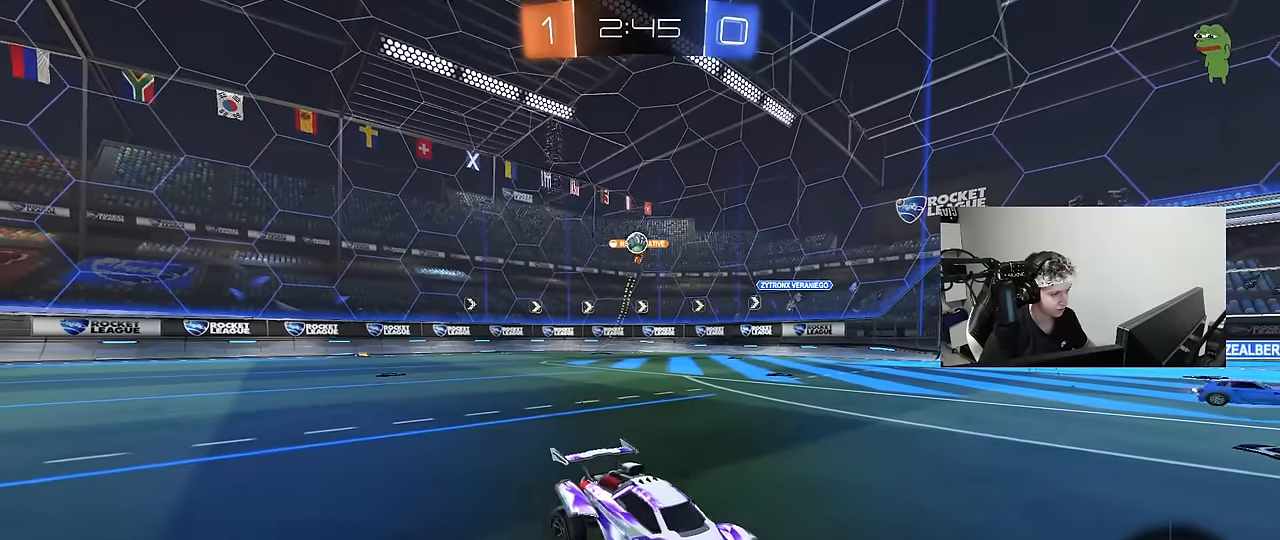
{"keys": ["a", "w"], "mouse": [], "events": [[150, "shift", "up"], [300, "a", "up"], [483, "a", "down"]]}
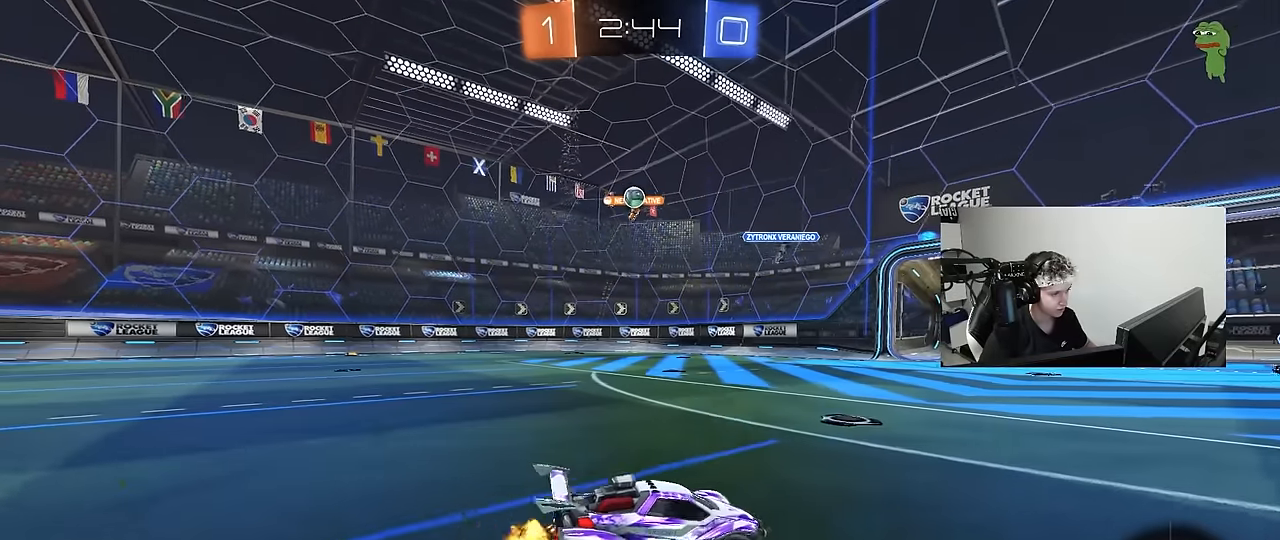
{"keys": ["a", "w"], "mouse": [], "events": [[83, "w", "up"], [167, "s", "down"], [317, "a", "up"], [317, "s", "up"], [400, "a", "down"], [450, "w", "down"]]}
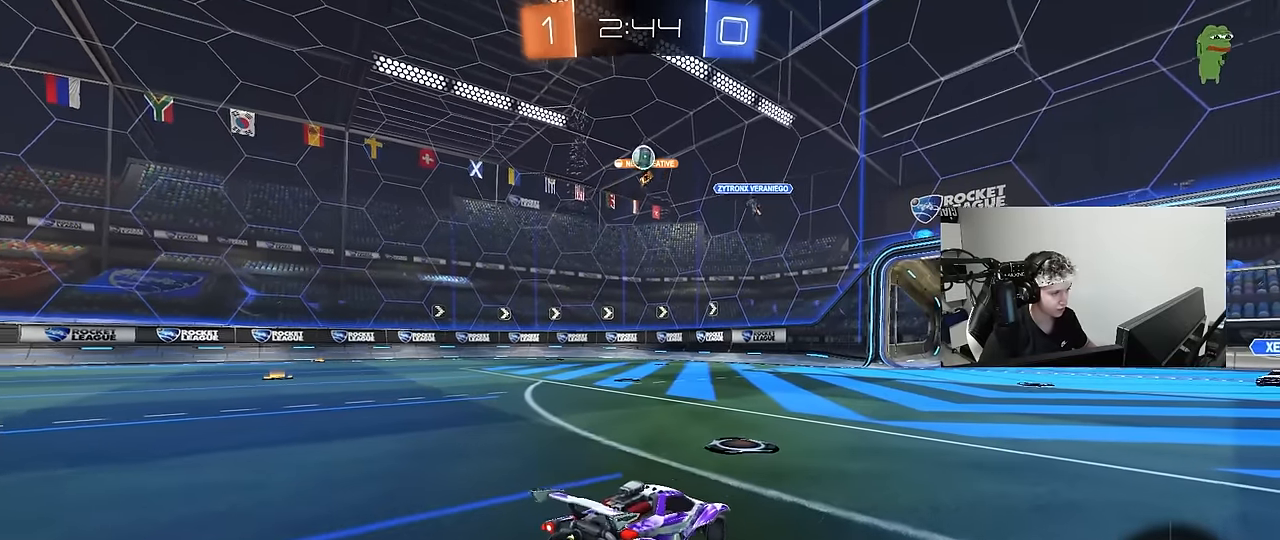
{"keys": ["a", "w"], "mouse": [], "events": [[83, "a", "up"], [83, "w", "up"], [283, "a", "down"], [283, "w", "down"]]}
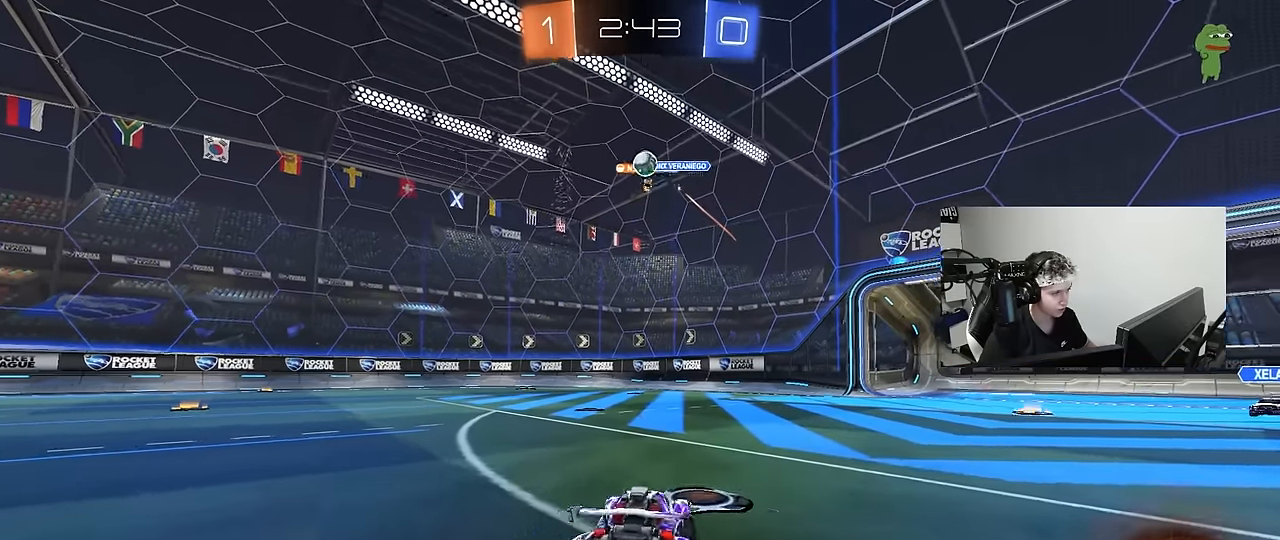
{"keys": ["d", "w"], "mouse": [], "events": [[483, "a", "up"], [483, "d", "down"]]}
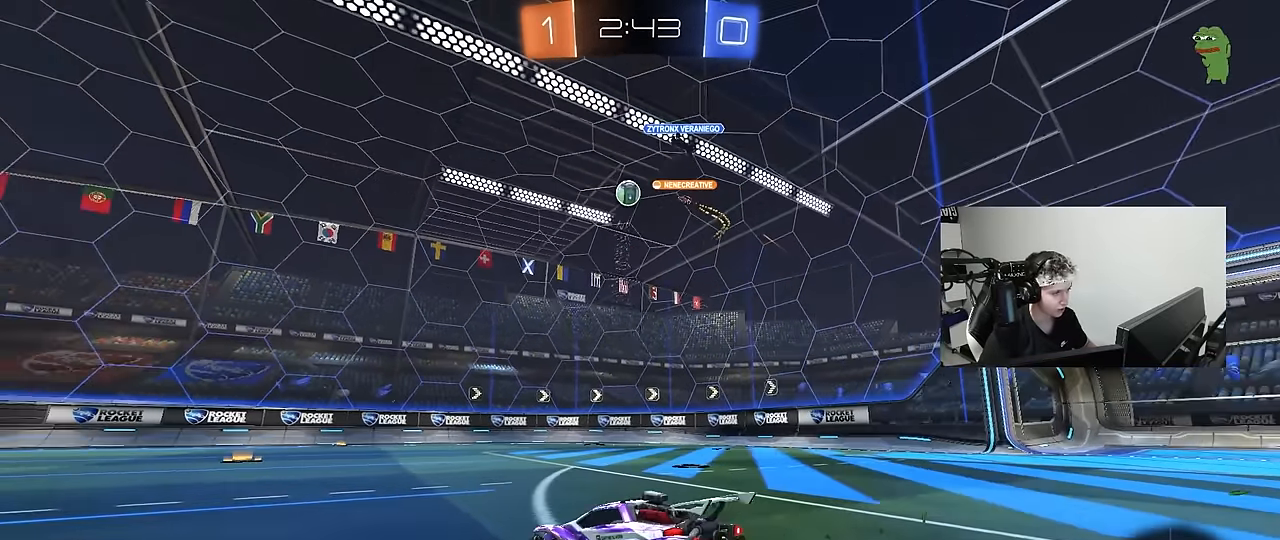
{"keys": ["a", "s", "shift"], "mouse": ["left", "right"], "events": [[33, "mouse_left", "down"], [167, "mouse_right", "down"], [217, "a", "down"], [217, "d", "up"], [217, "shift", "down"], [317, "mouse_right", "up"], [367, "mouse_right", "down"], [450, "s", "down"], [450, "w", "up"]]}
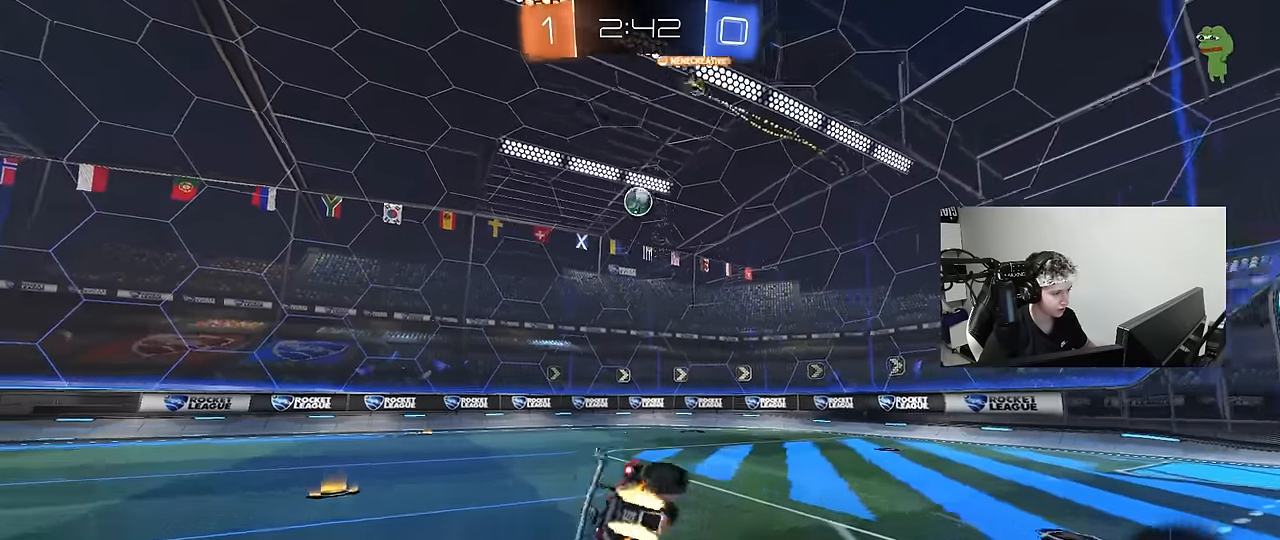
{"keys": ["a", "s", "shift"], "mouse": ["left"], "events": [[50, "mouse_right", "up"], [283, "s", "up"], [367, "s", "down"]]}
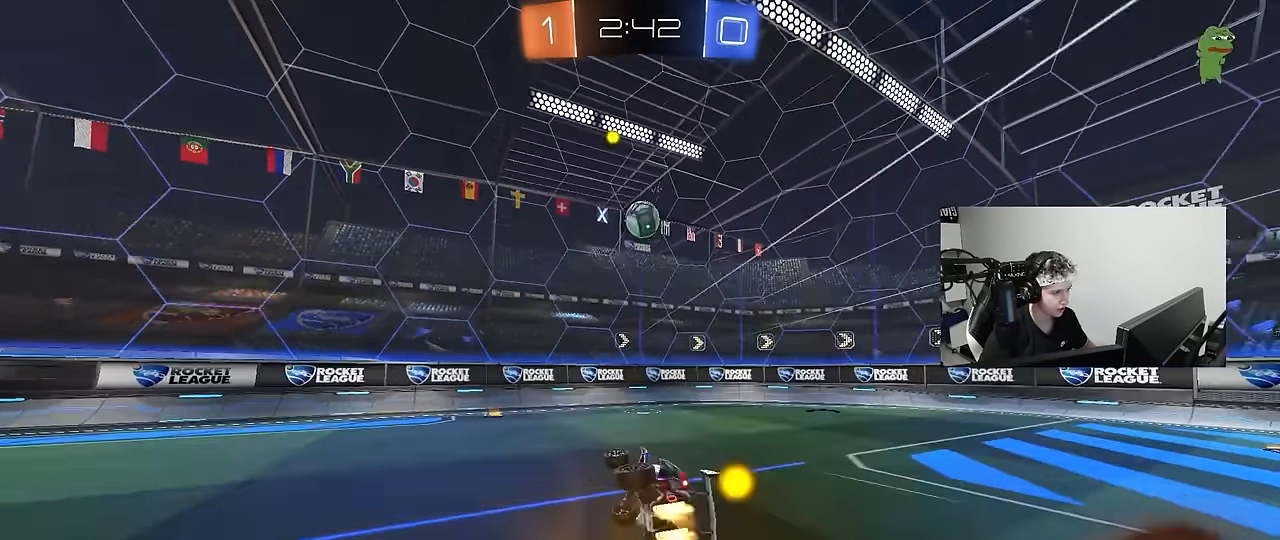
{"keys": ["a", "w"], "mouse": [], "events": [[67, "mouse_left", "up"], [67, "shift", "up"], [100, "s", "up"], [200, "a", "up"], [333, "w", "down"], [433, "a", "down"]]}
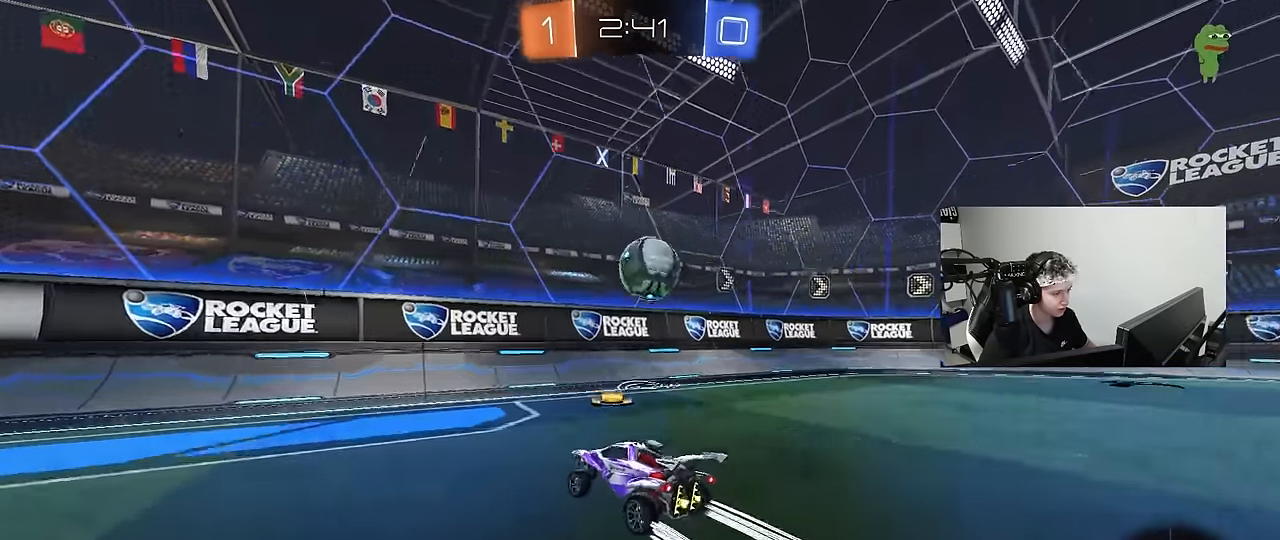
{"keys": ["a", "w"], "mouse": ["left"], "events": [[33, "shift", "down"], [117, "shift", "up"], [267, "mouse_left", "down"]]}
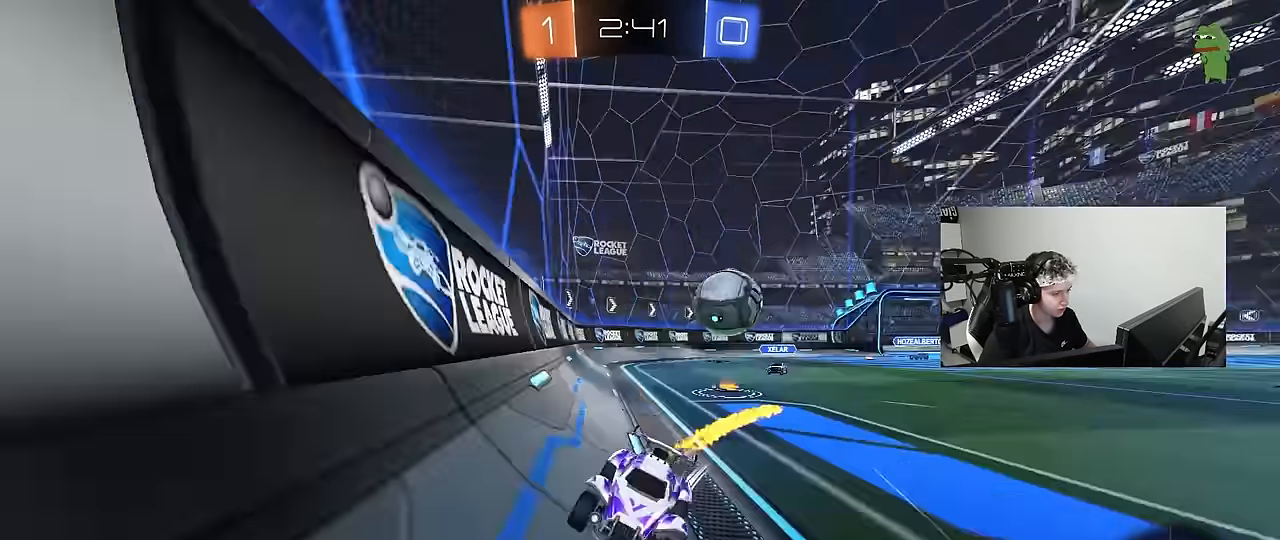
{"keys": ["a", "w"], "mouse": [], "events": [[183, "a", "up"], [283, "mouse_left", "up"], [467, "a", "down"]]}
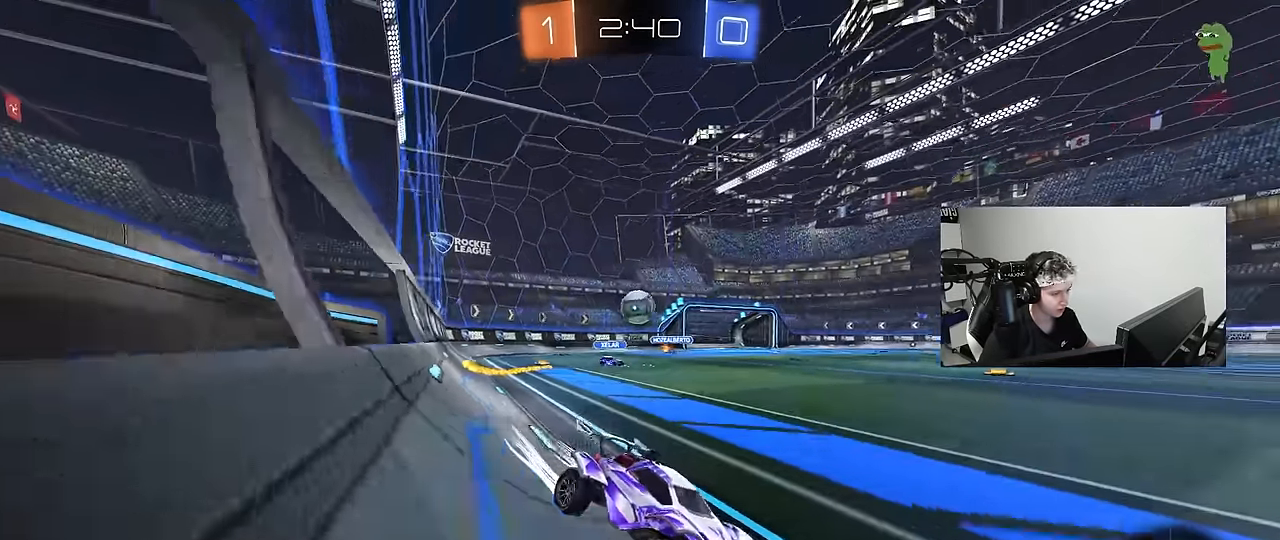
{"keys": ["w"], "mouse": [], "events": [[67, "a", "up"]]}
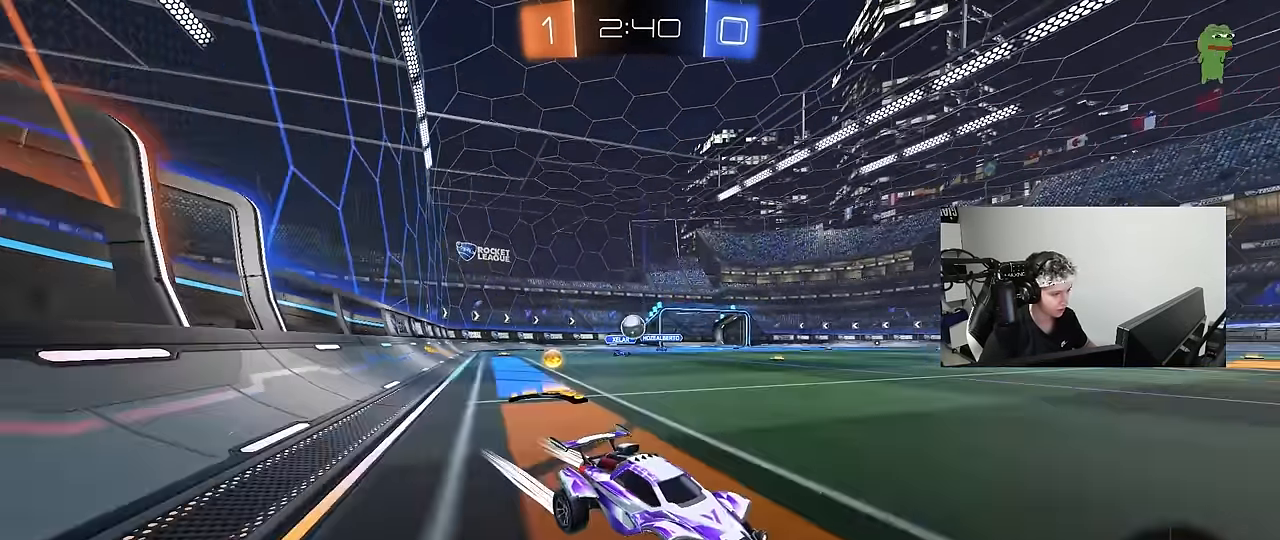
{"keys": ["space", "w"], "mouse": [], "events": [[33, "d", "down"], [117, "a", "down"], [117, "d", "up"], [167, "shift", "down"], [217, "shift", "up"], [267, "a", "up"], [317, "d", "down"], [350, "space", "down"], [500, "d", "up"]]}
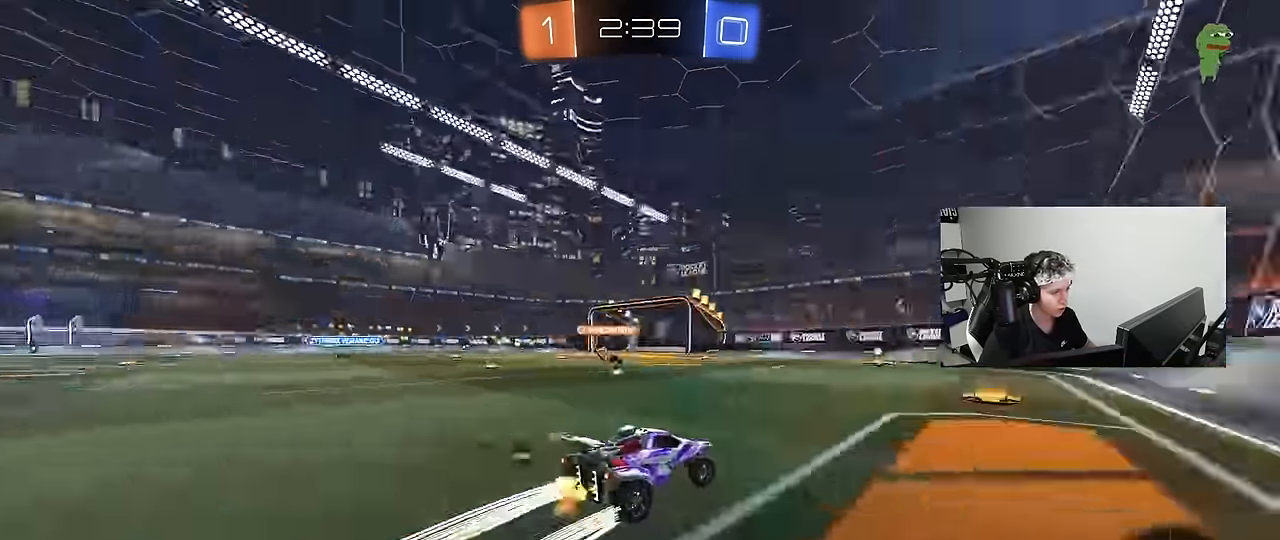
{"keys": ["a", "w"], "mouse": [], "events": [[50, "space", "up"], [334, "a", "down"], [334, "mouse_left", "down"], [467, "mouse_left", "up"]]}
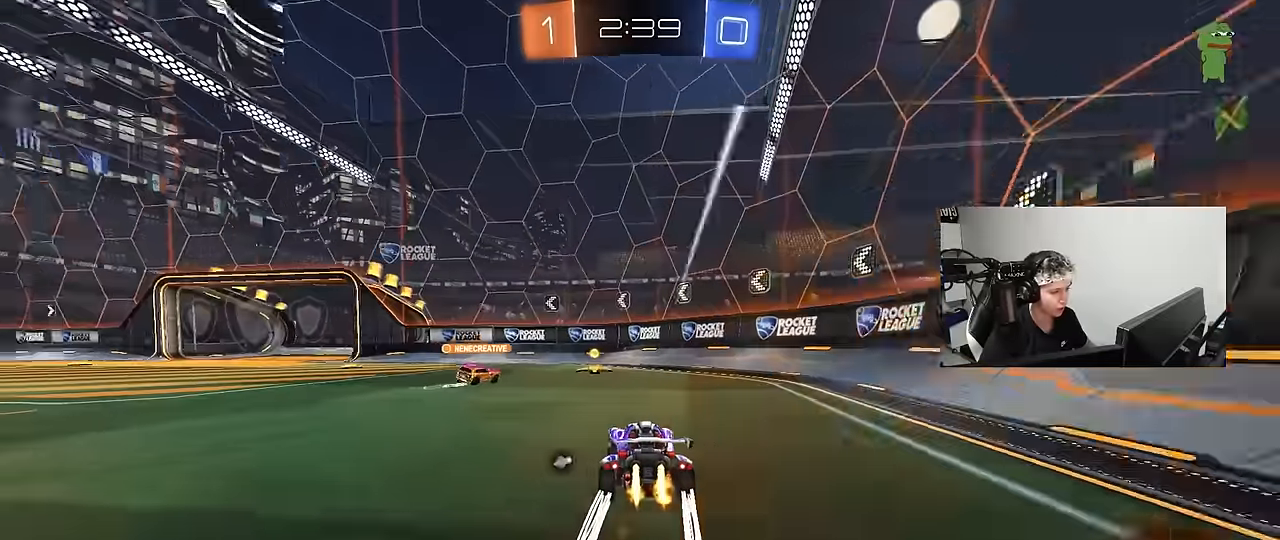
{"keys": ["space", "w"], "mouse": [], "events": [[100, "a", "up"], [150, "a", "down"], [350, "space", "down"], [384, "a", "up"]]}
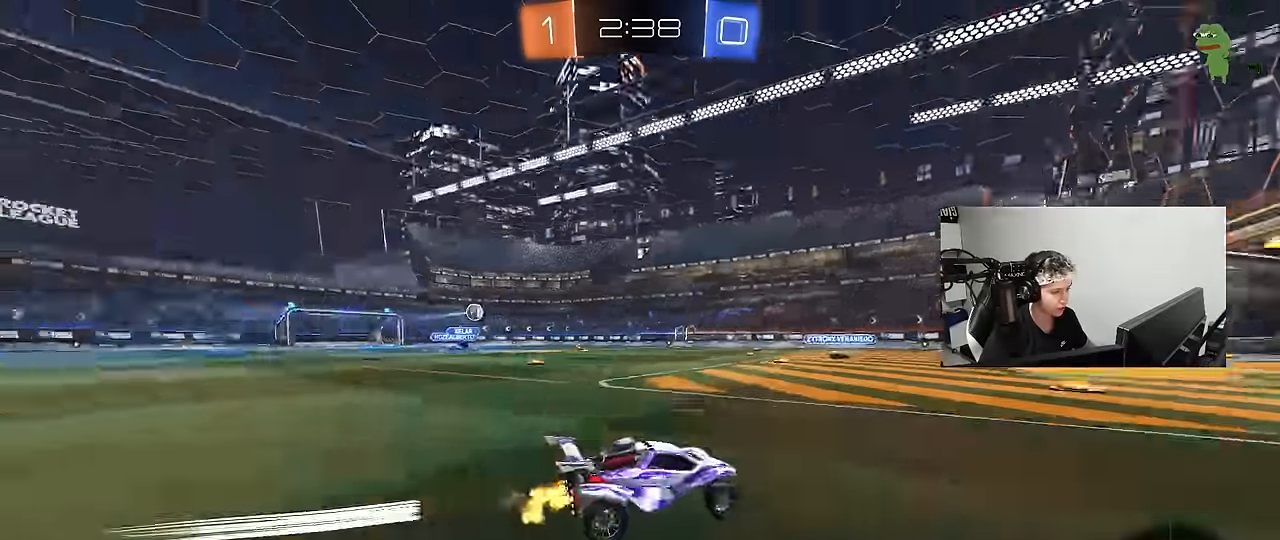
{"keys": ["w"], "mouse": ["left"], "events": [[67, "space", "up"], [117, "a", "down"], [217, "shift", "down"], [317, "shift", "up"], [400, "a", "up"], [500, "mouse_left", "down"]]}
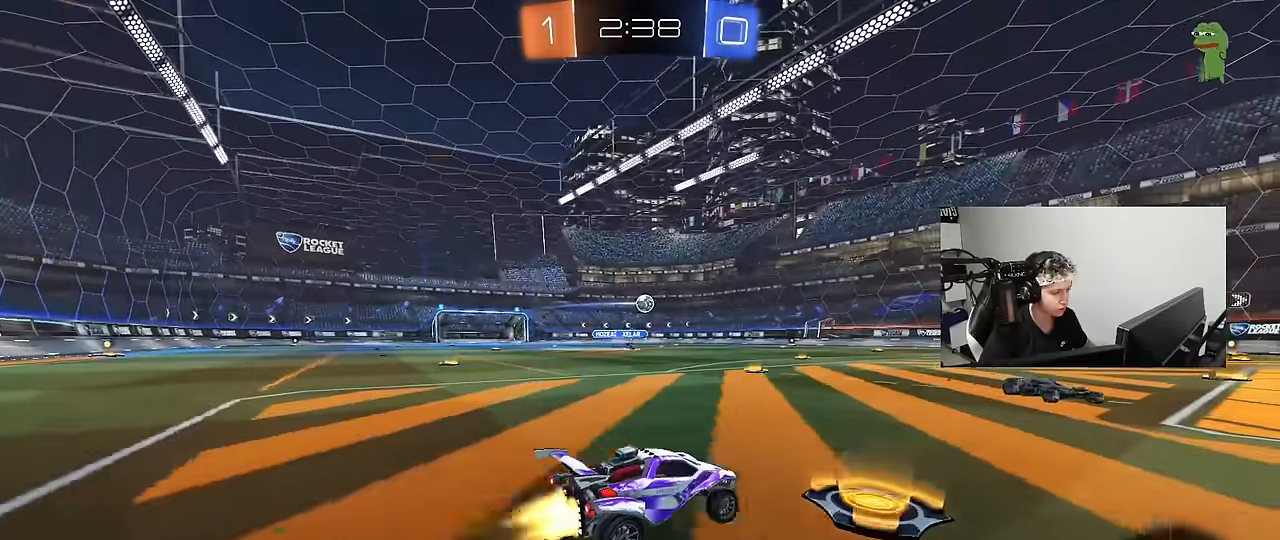
{"keys": ["w"], "mouse": [], "events": [[50, "a", "down"], [134, "a", "up"], [134, "d", "down"], [317, "d", "up"], [350, "mouse_left", "up"]]}
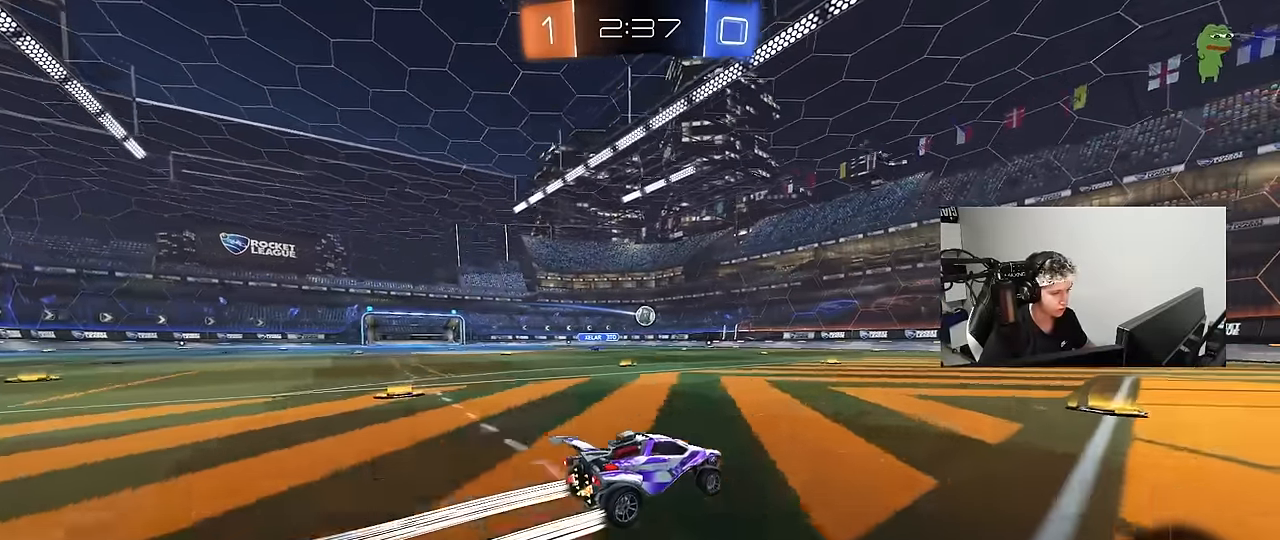
{"keys": ["w"], "mouse": [], "events": []}
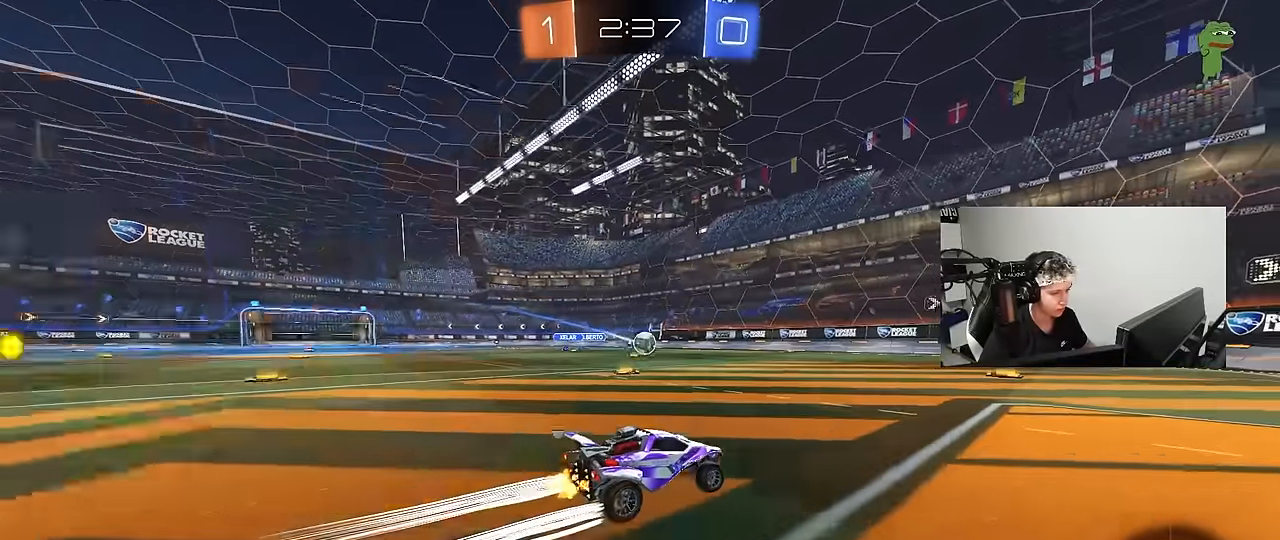
{"keys": ["d", "w"], "mouse": [], "events": [[34, "a", "down"], [67, "a", "up"], [500, "d", "down"]]}
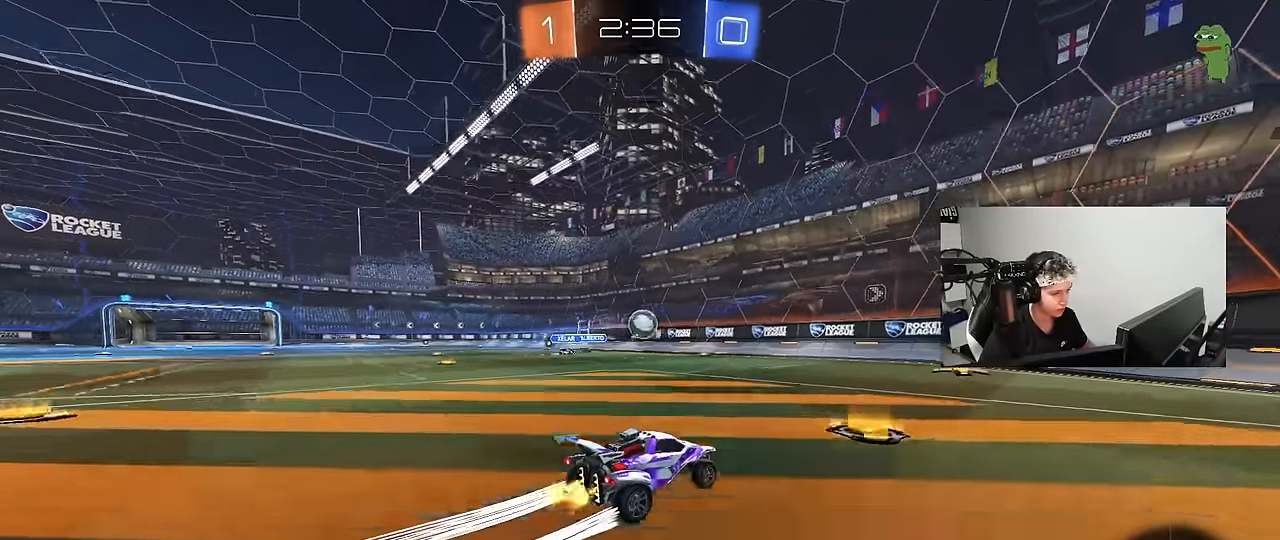
{"keys": ["d", "shift", "w"], "mouse": [], "events": [[50, "d", "up"], [100, "a", "down"], [234, "a", "up"], [317, "d", "down"], [367, "shift", "down"]]}
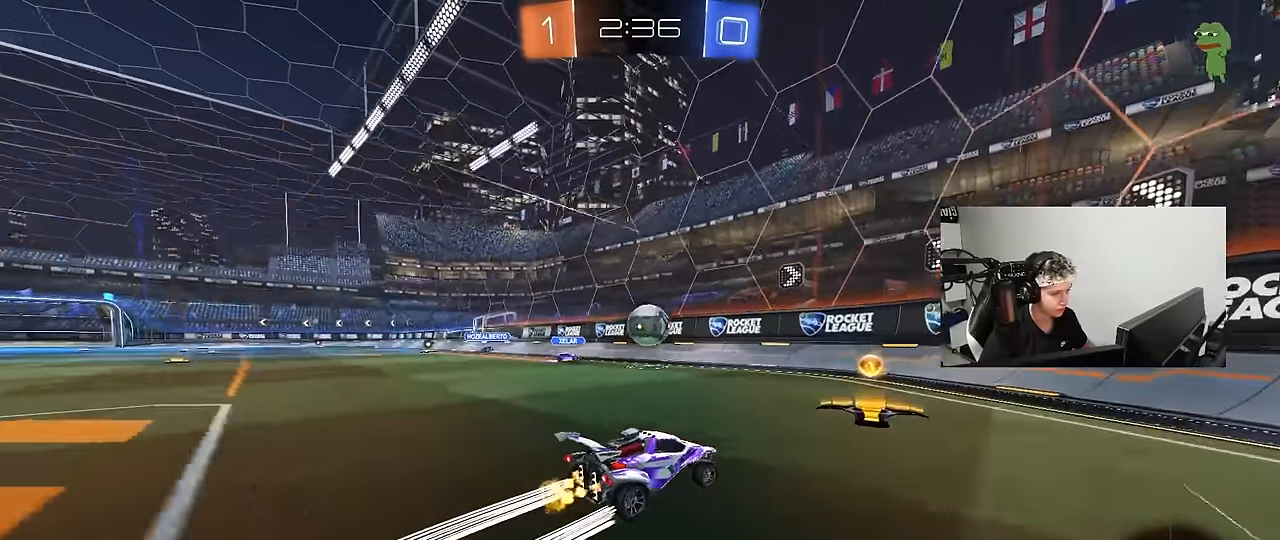
{"keys": ["d", "w"], "mouse": [], "events": [[17, "shift", "up"], [50, "w", "up"], [150, "s", "down"], [300, "s", "up"], [434, "w", "down"]]}
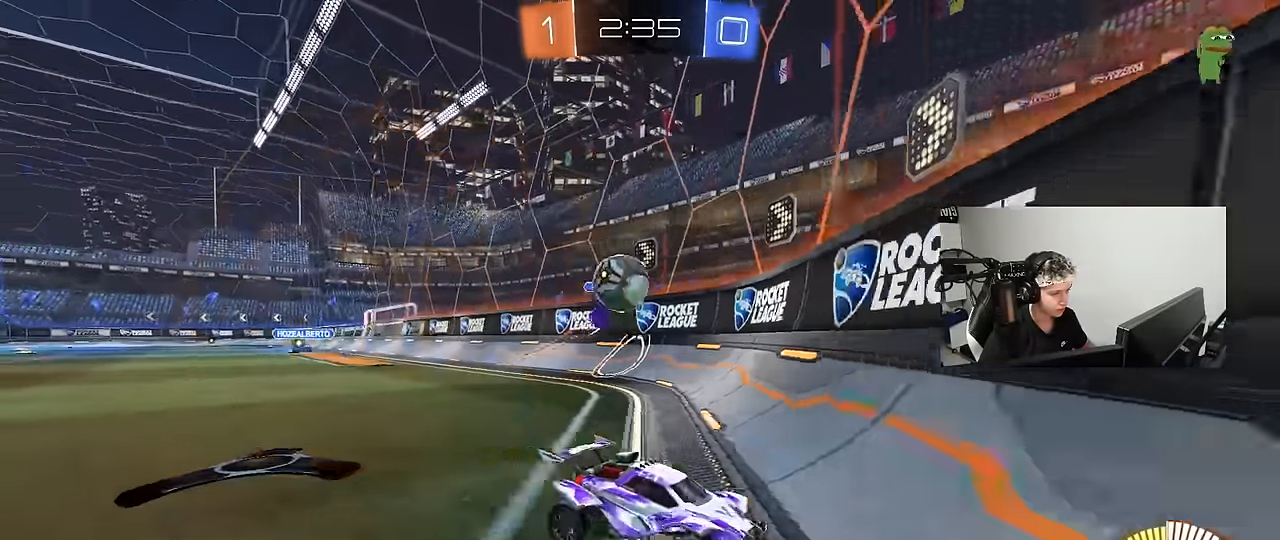
{"keys": ["a", "w"], "mouse": ["left"], "events": [[67, "d", "up"], [267, "d", "down"], [267, "mouse_left", "down"], [350, "d", "up"], [450, "a", "down"]]}
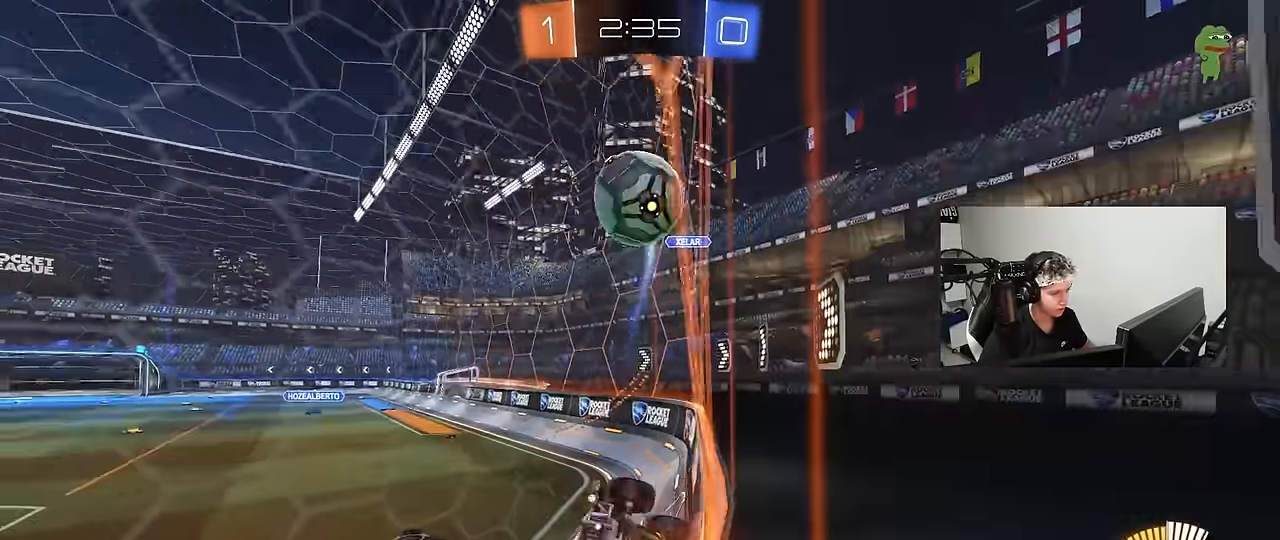
{"keys": ["d", "w"], "mouse": ["left"], "events": [[234, "a", "up"], [334, "d", "down"], [367, "d", "up"], [467, "d", "down"]]}
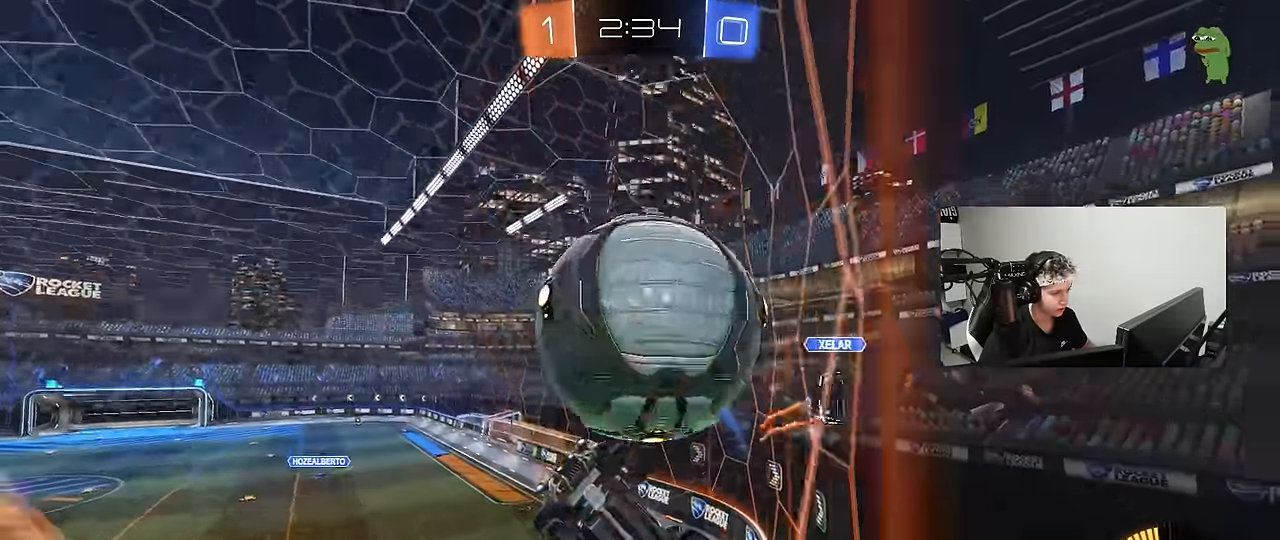
{"keys": ["w"], "mouse": ["left"], "events": [[17, "d", "up"], [334, "a", "down"], [484, "a", "up"]]}
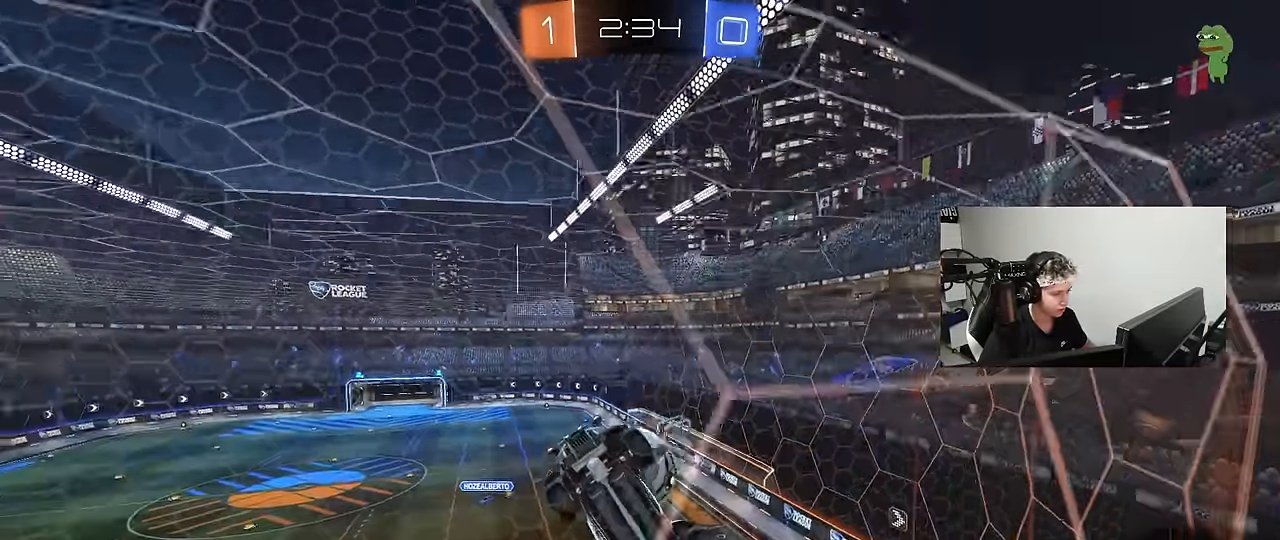
{"keys": ["w"], "mouse": [], "events": [[167, "mouse_left", "up"], [267, "mouse_left", "down"], [450, "mouse_left", "up"]]}
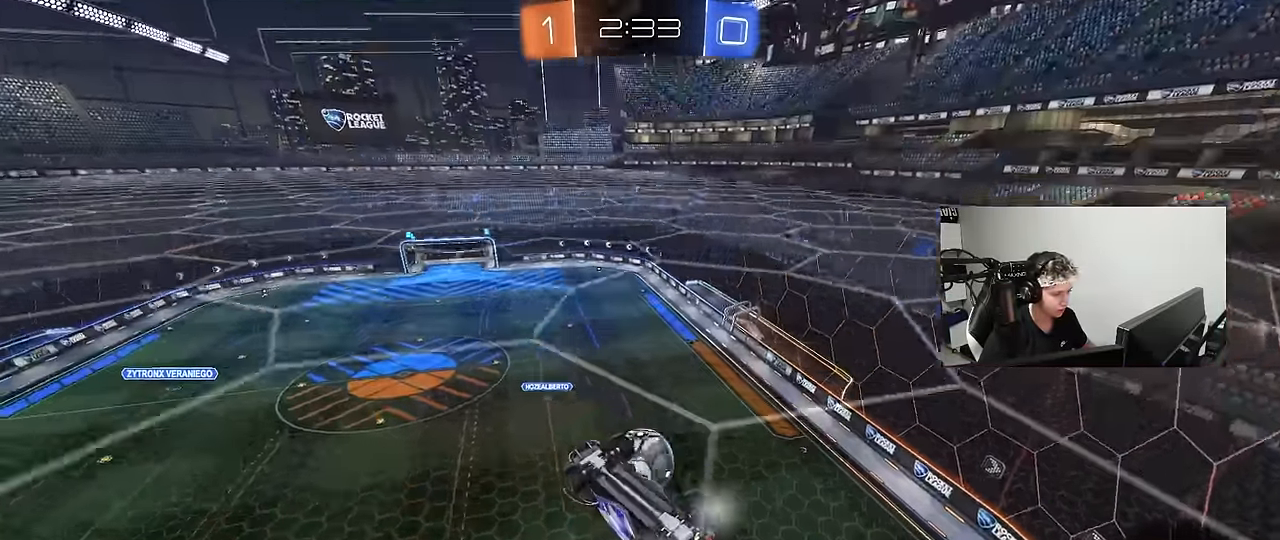
{"keys": ["a"], "mouse": ["left"], "events": [[134, "a", "down"], [134, "mouse_right", "down"], [134, "s", "down"], [134, "w", "up"], [284, "a", "up"], [284, "mouse_left", "down"], [284, "s", "up"], [367, "mouse_right", "up"], [467, "a", "down"]]}
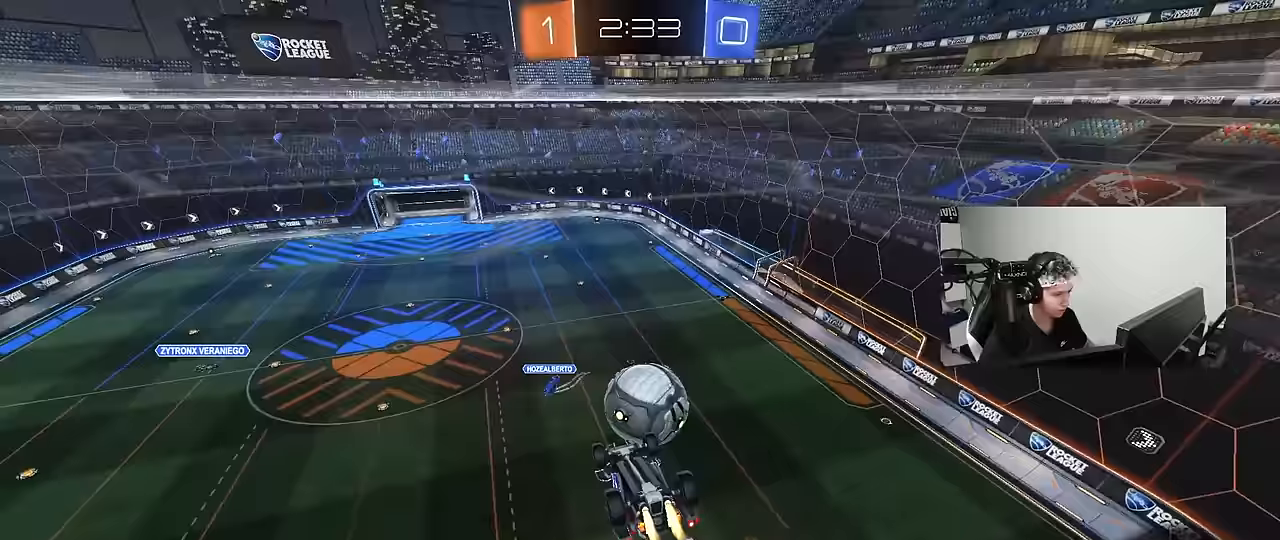
{"keys": ["d", "s", "shift"], "mouse": ["left"], "events": [[67, "a", "up"], [67, "d", "down"], [200, "w", "down"], [250, "mouse_right", "down"], [300, "shift", "down"], [333, "s", "down"], [333, "w", "up"], [483, "mouse_right", "up"]]}
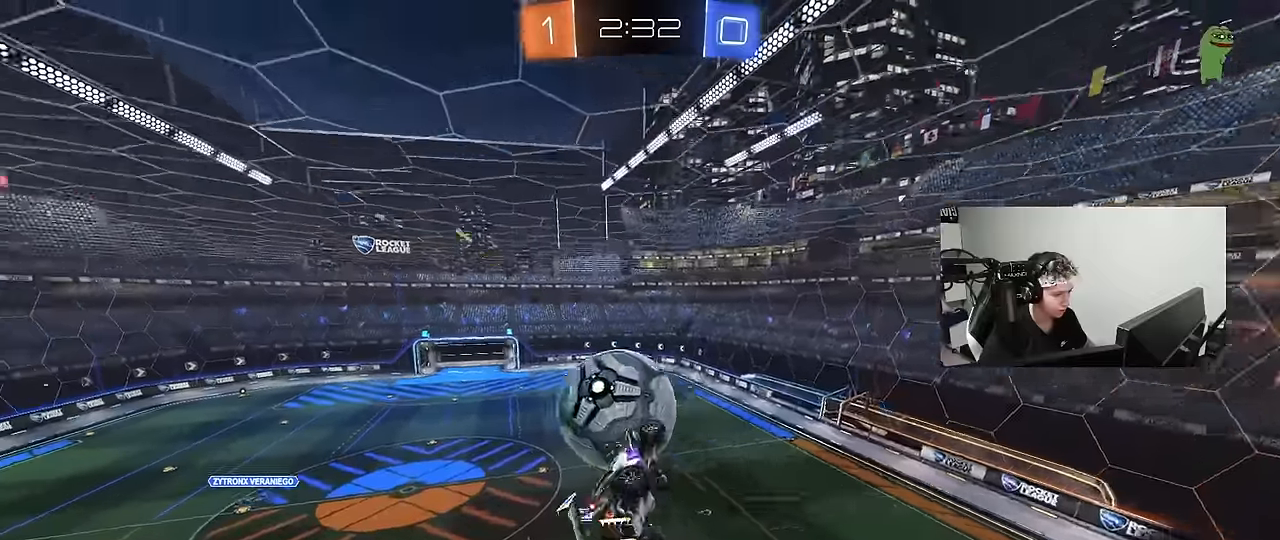
{"keys": ["a", "s"], "mouse": ["left"], "events": [[33, "mouse_left", "up"], [167, "s", "up"], [267, "mouse_left", "down"], [267, "s", "down"], [317, "shift", "up"], [450, "d", "up"], [500, "a", "down"]]}